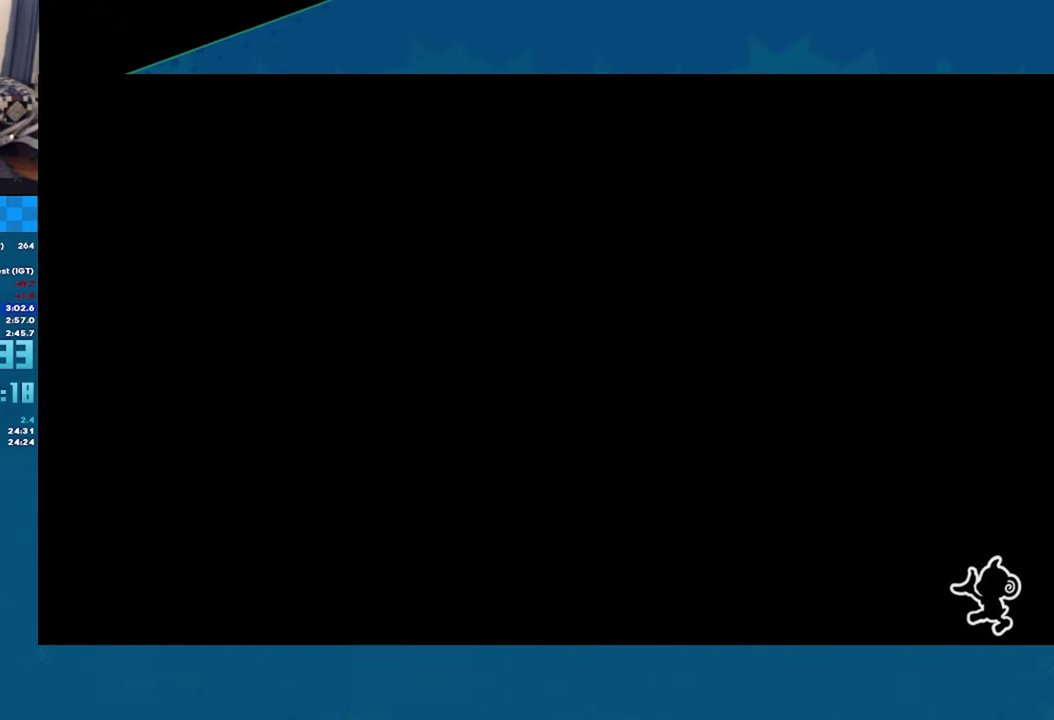
Gameplay with a controller (Xbox layout); each line is a JSON object with the inputs held at the frame after it. "button_events" lists button changes between this image and that frame as [ms after this image, input, new state], when the widget could be followed in between (sticks are given only as held states). This document gives stick clicks only as held states, not as events.
{"buttons": ["A"], "left_stick": "center", "right_stick": "center", "button_events": []}
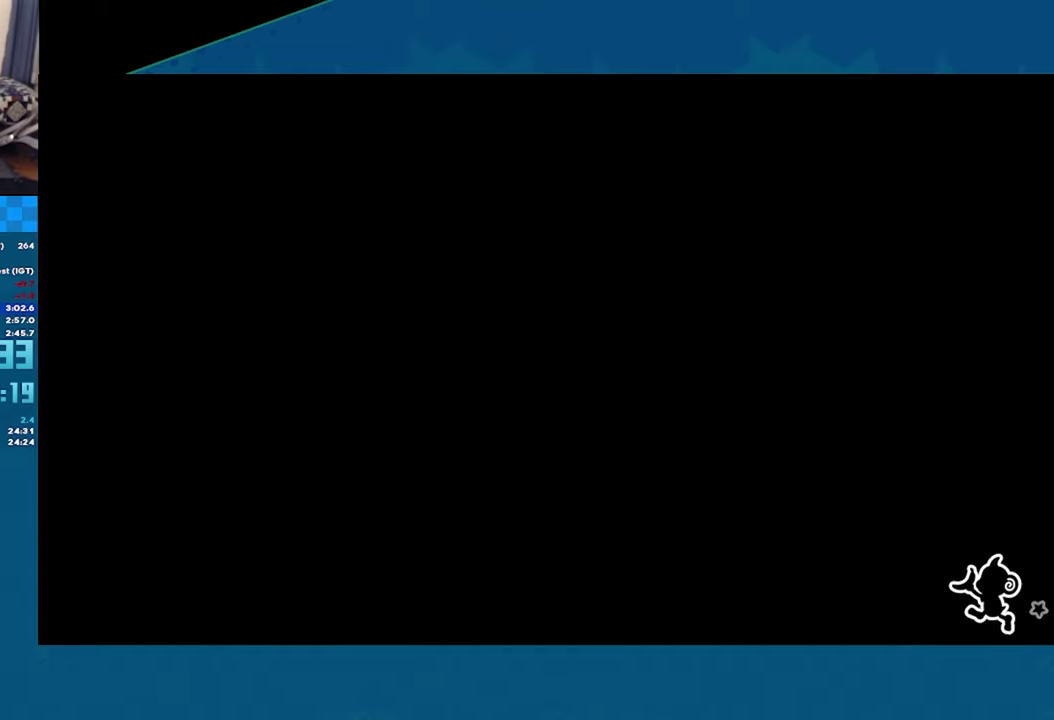
{"buttons": ["A"], "left_stick": "center", "right_stick": "center", "button_events": []}
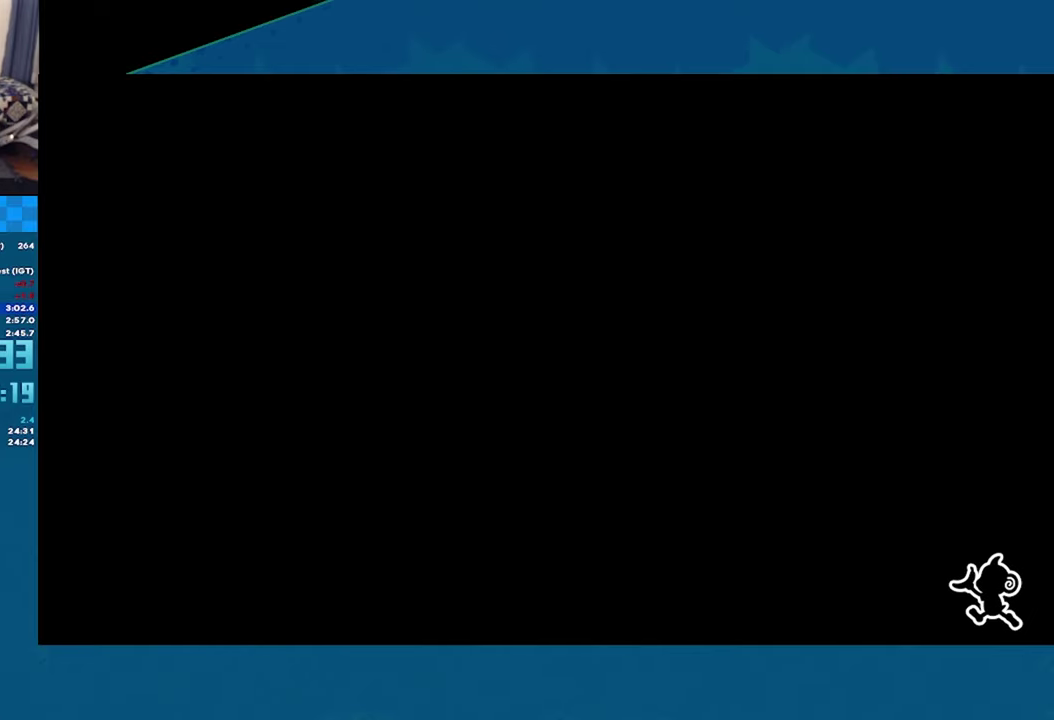
{"buttons": ["A"], "left_stick": "up", "right_stick": "center", "button_events": []}
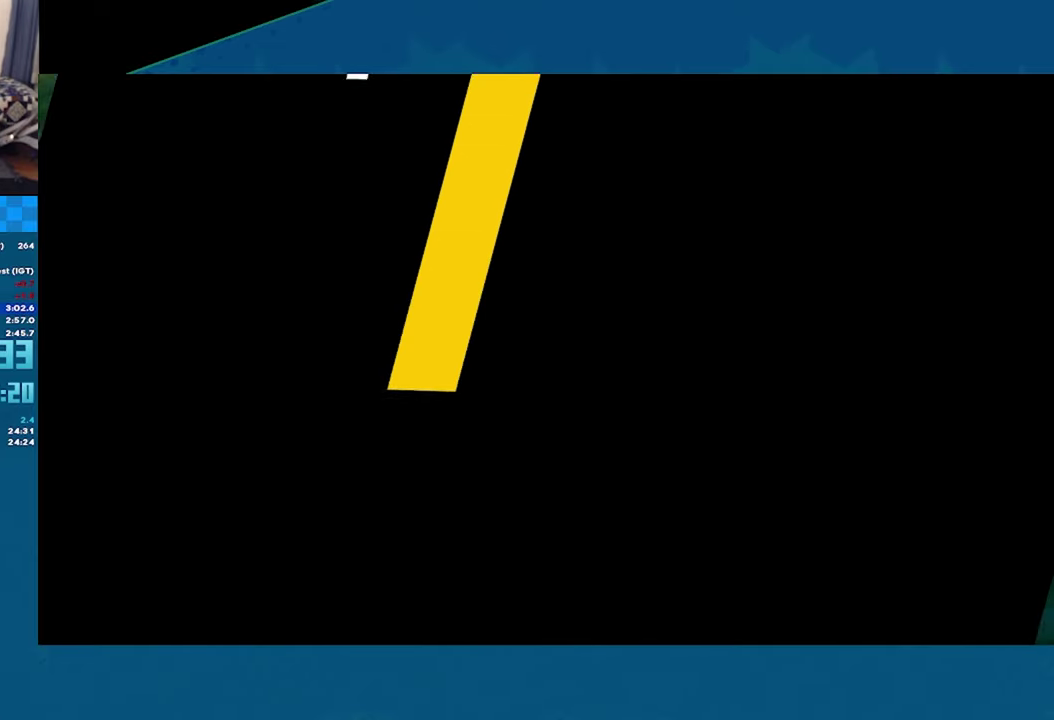
{"buttons": ["A"], "left_stick": "up", "right_stick": "center", "button_events": []}
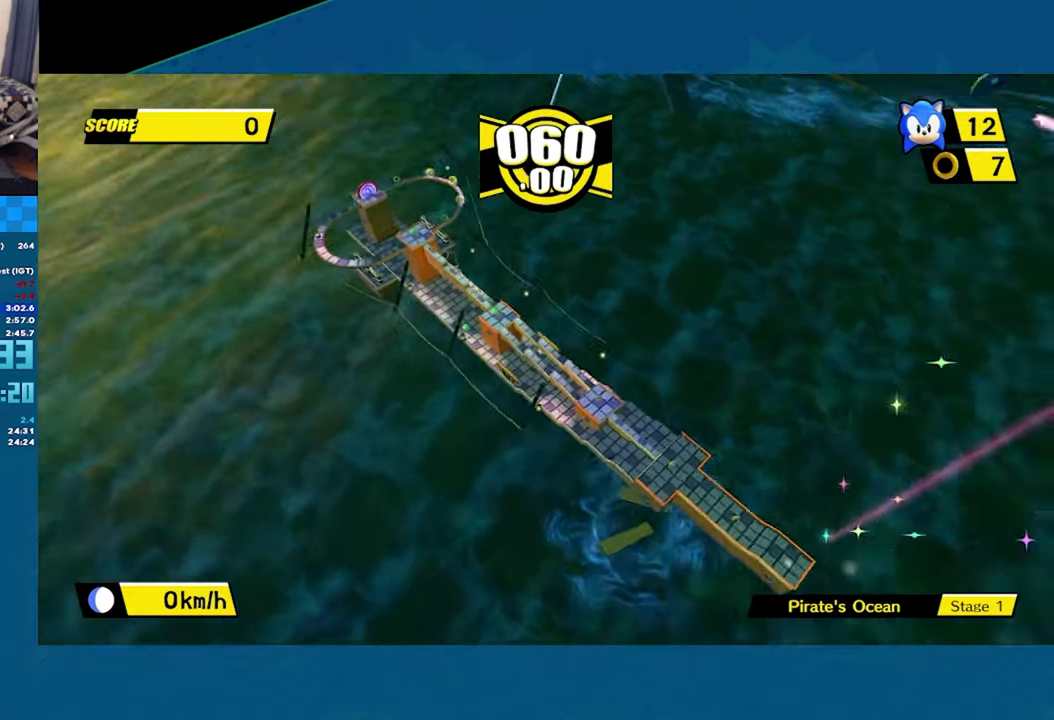
{"buttons": ["A"], "left_stick": "up", "right_stick": "center", "button_events": []}
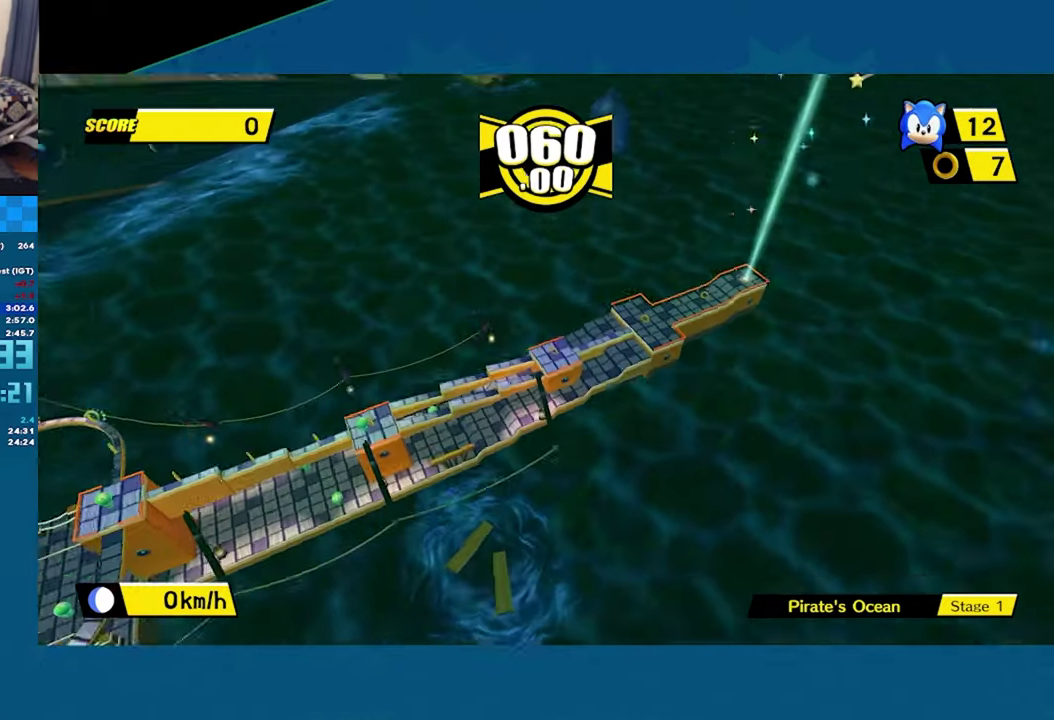
{"buttons": ["A"], "left_stick": "up", "right_stick": "center", "button_events": []}
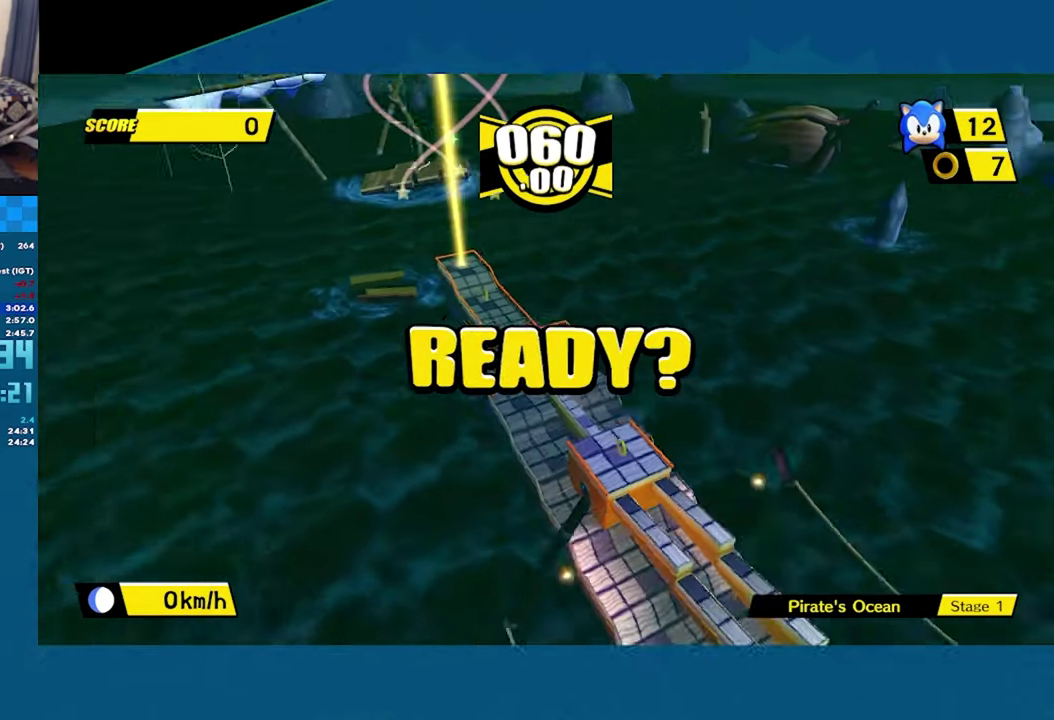
{"buttons": ["A"], "left_stick": "up", "right_stick": "center", "button_events": []}
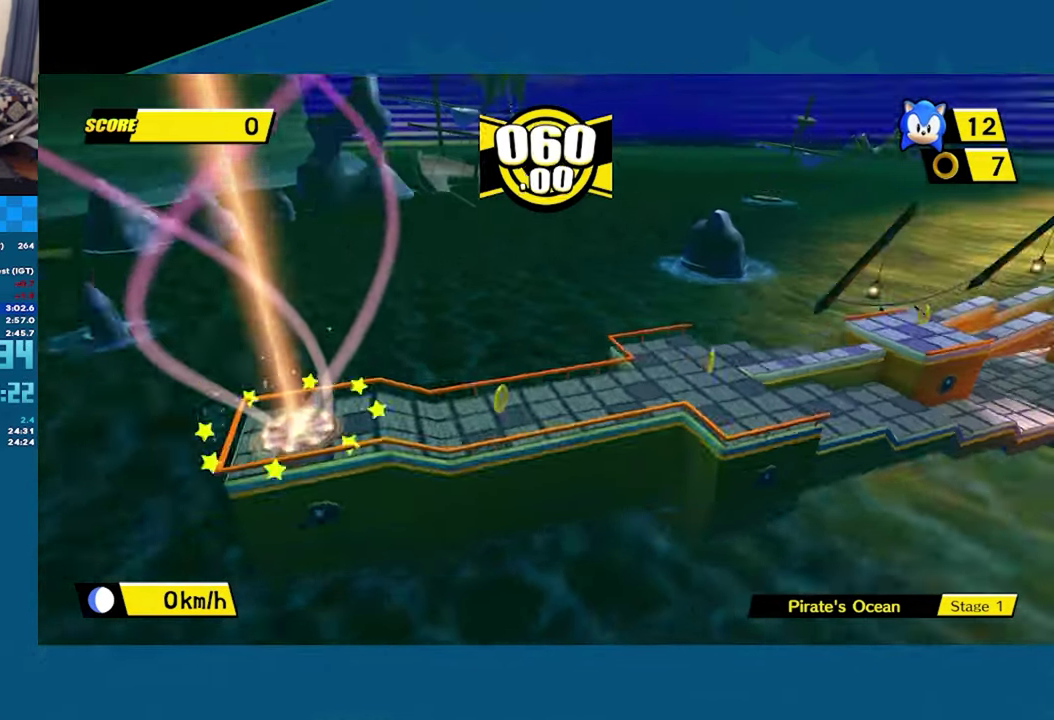
{"buttons": ["A"], "left_stick": "up", "right_stick": "center", "button_events": []}
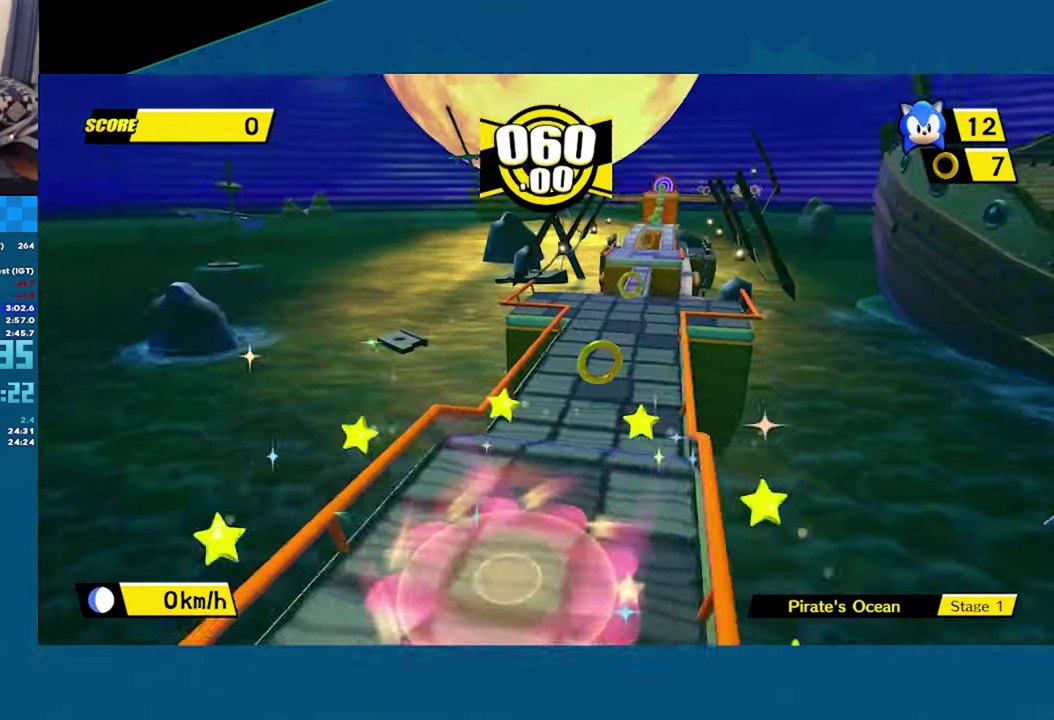
{"buttons": [], "left_stick": "up", "right_stick": "center", "button_events": [[450, "A", "up"]]}
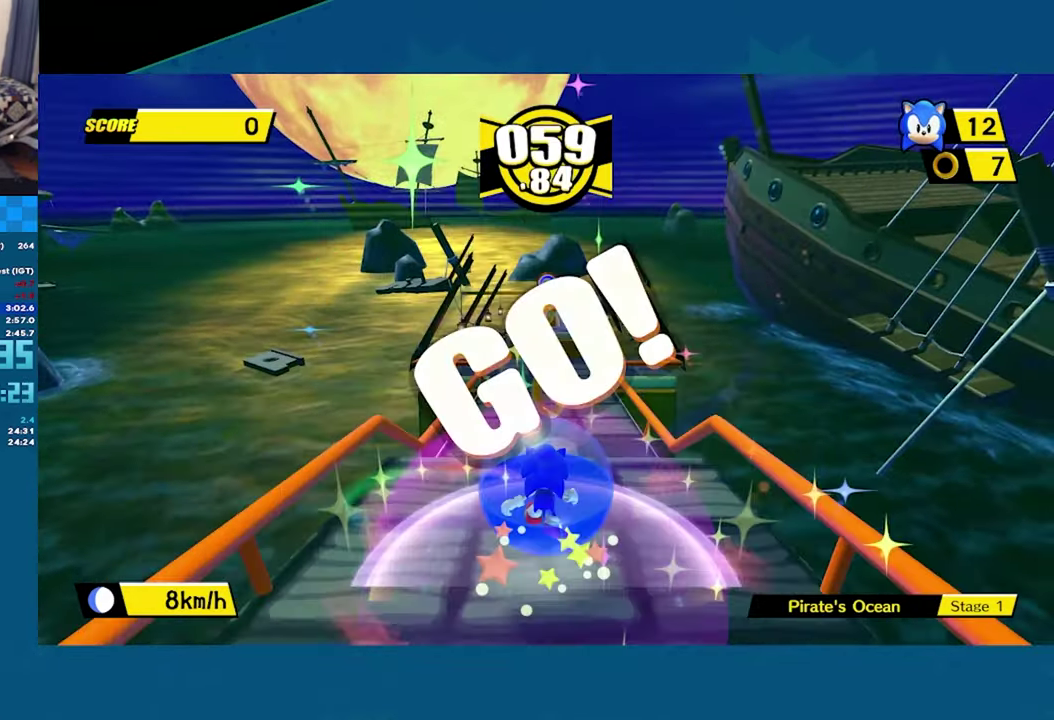
{"buttons": [], "left_stick": "up", "right_stick": "center", "button_events": []}
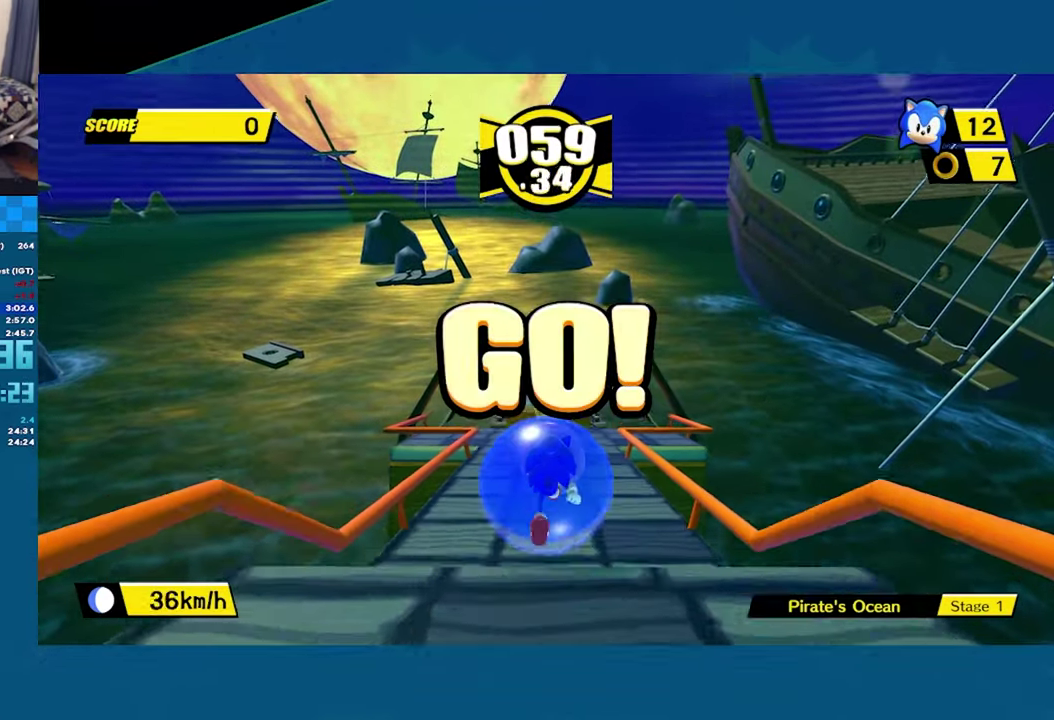
{"buttons": [], "left_stick": "up", "right_stick": "center", "button_events": []}
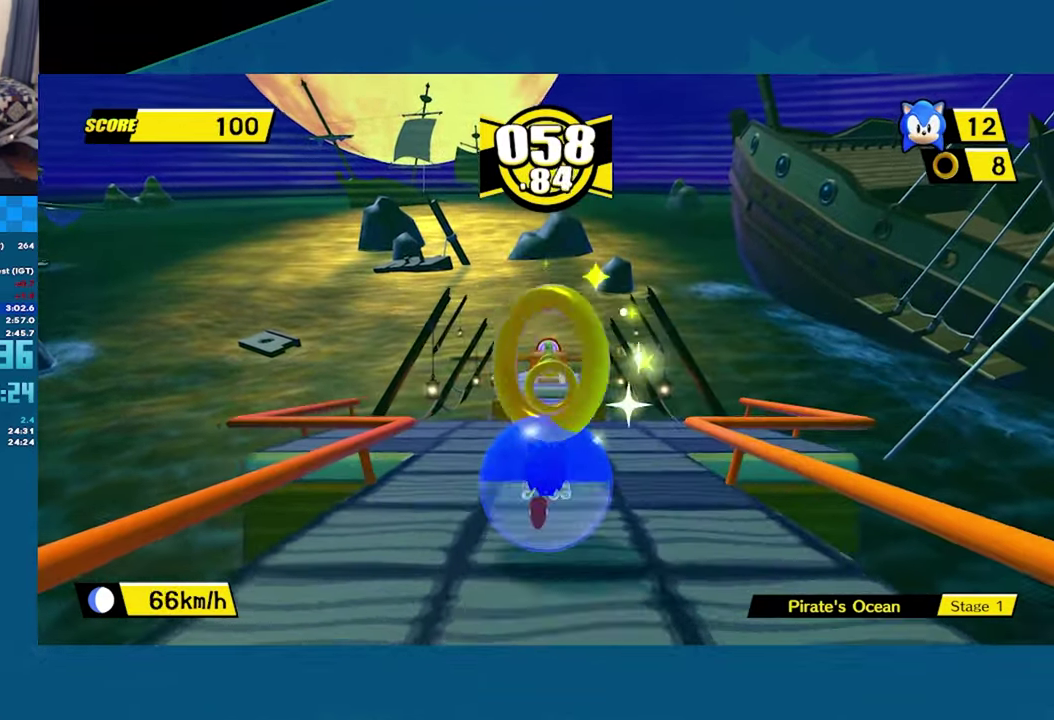
{"buttons": ["A"], "left_stick": "up", "right_stick": "center", "button_events": [[283, "A", "down"]]}
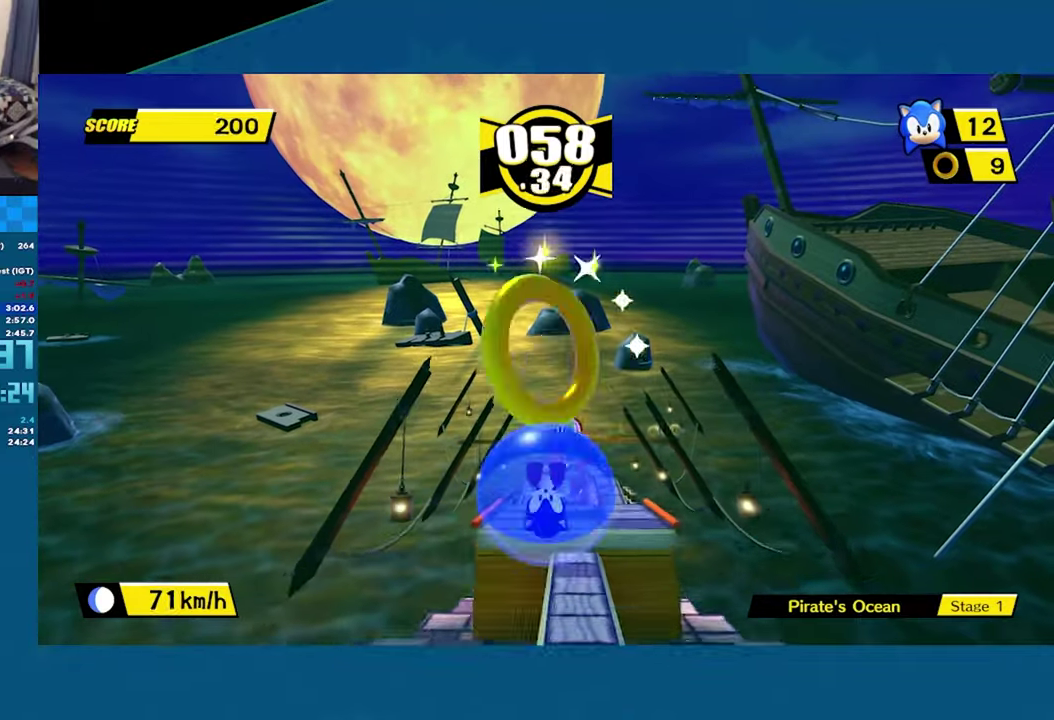
{"buttons": ["A"], "left_stick": "up", "right_stick": "center", "button_events": []}
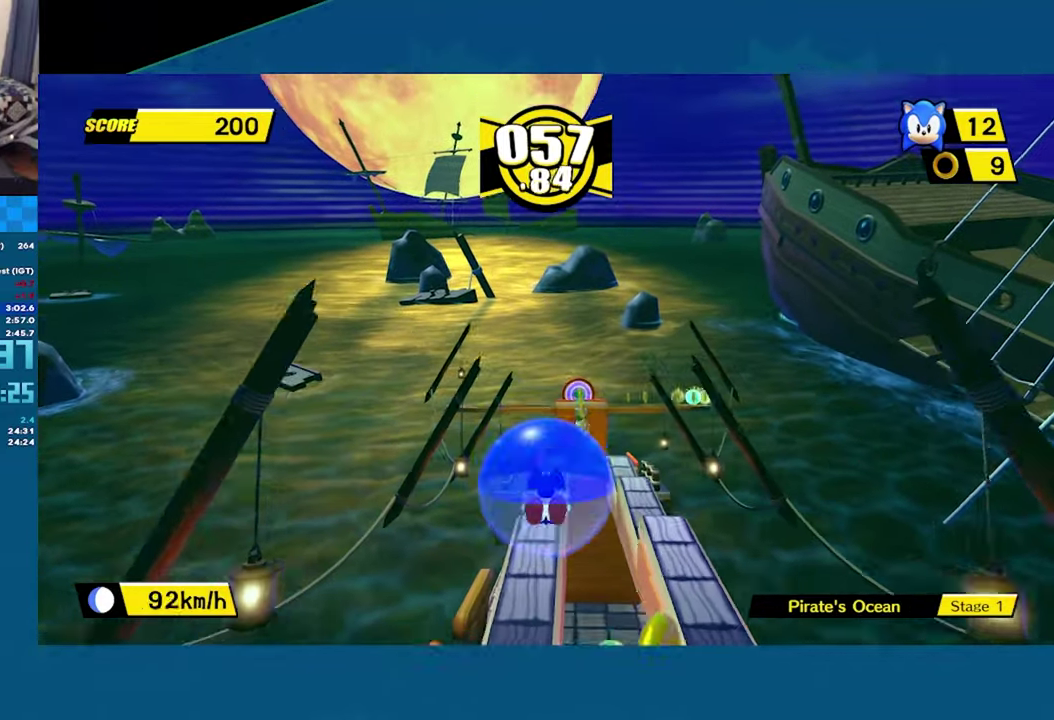
{"buttons": [], "left_stick": "up-right", "right_stick": "center", "button_events": [[400, "A", "up"]]}
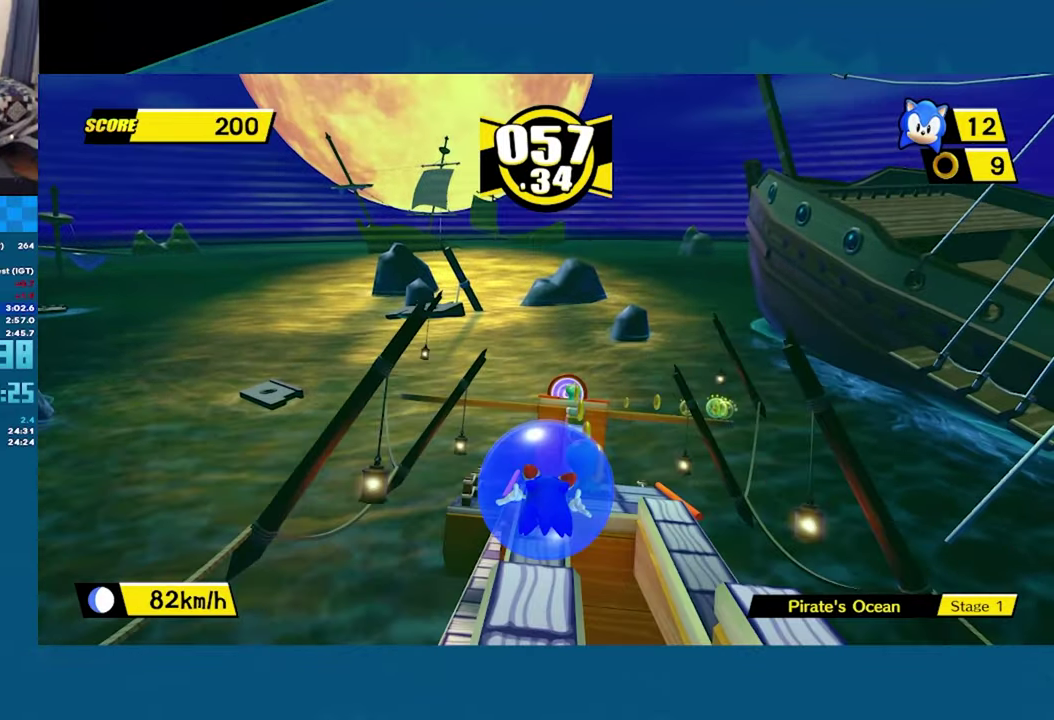
{"buttons": ["A"], "left_stick": "up", "right_stick": "center", "button_events": [[283, "A", "down"]]}
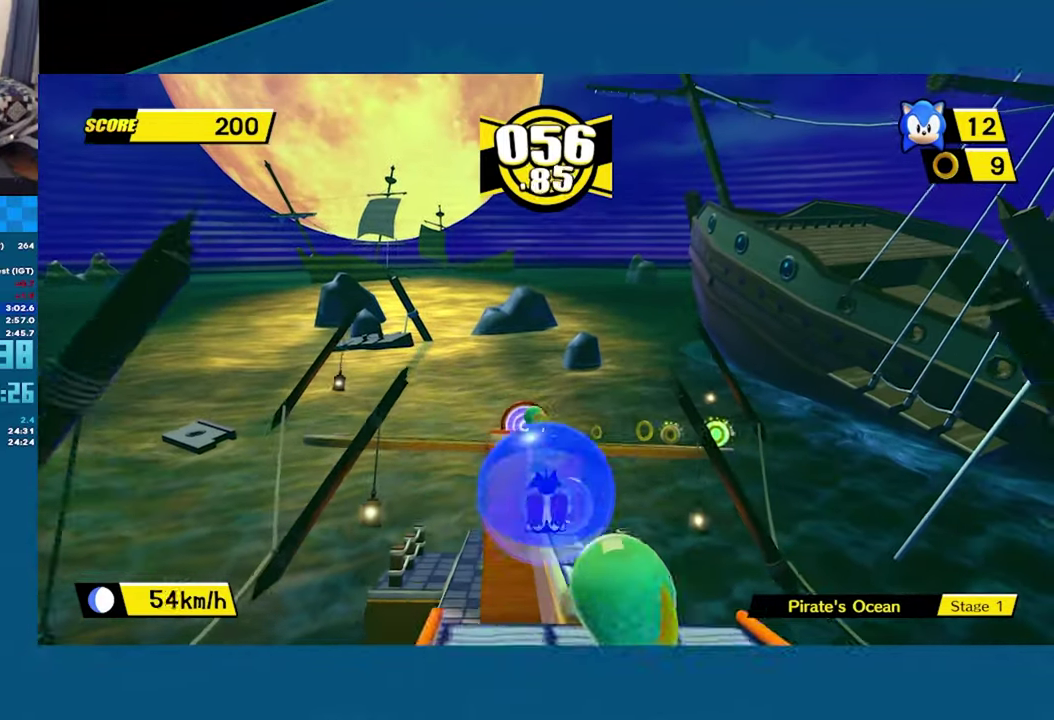
{"buttons": [], "left_stick": "up-left", "right_stick": "center", "button_events": [[300, "A", "up"]]}
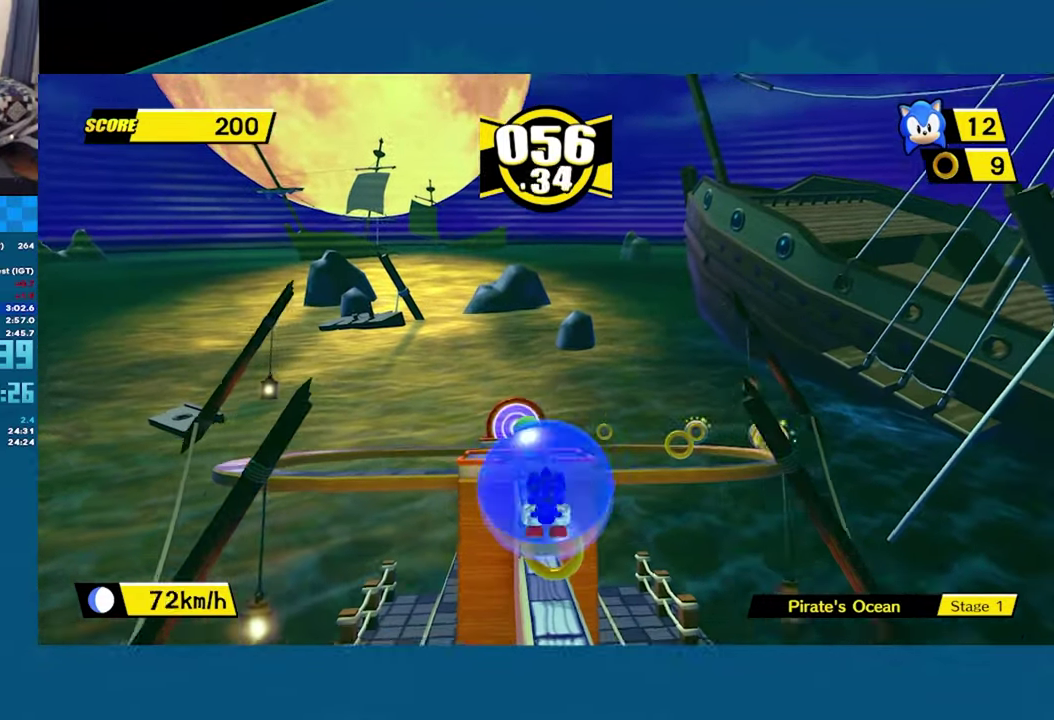
{"buttons": ["A"], "left_stick": "up", "right_stick": "center", "button_events": [[266, "A", "down"]]}
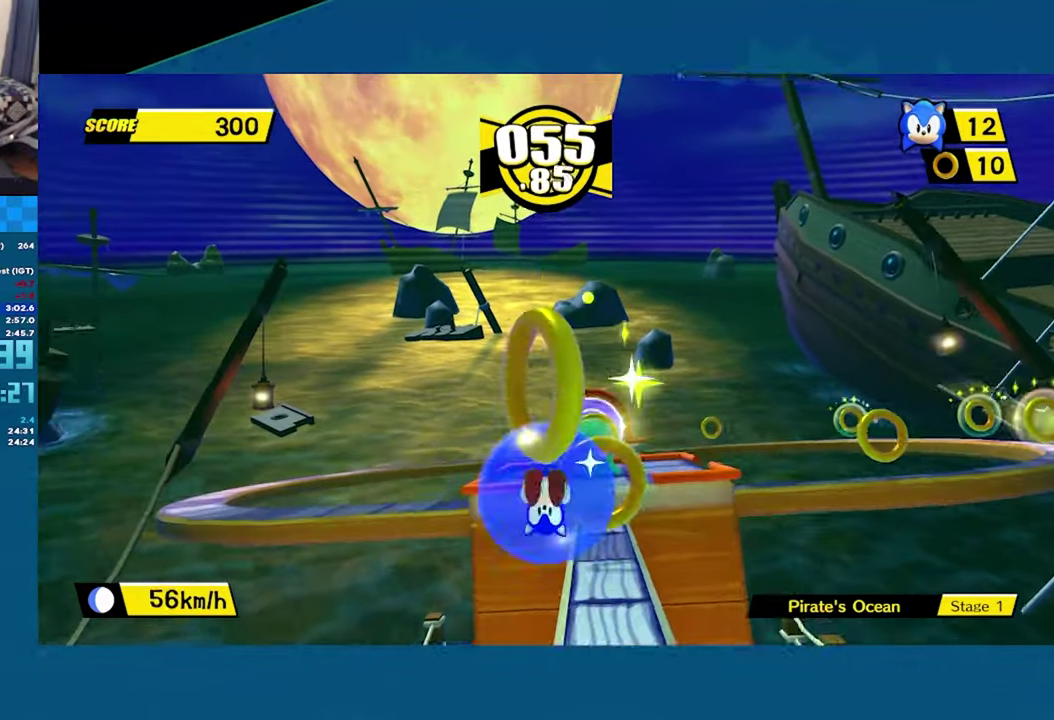
{"buttons": [], "left_stick": "up", "right_stick": "center", "button_events": [[100, "A", "up"]]}
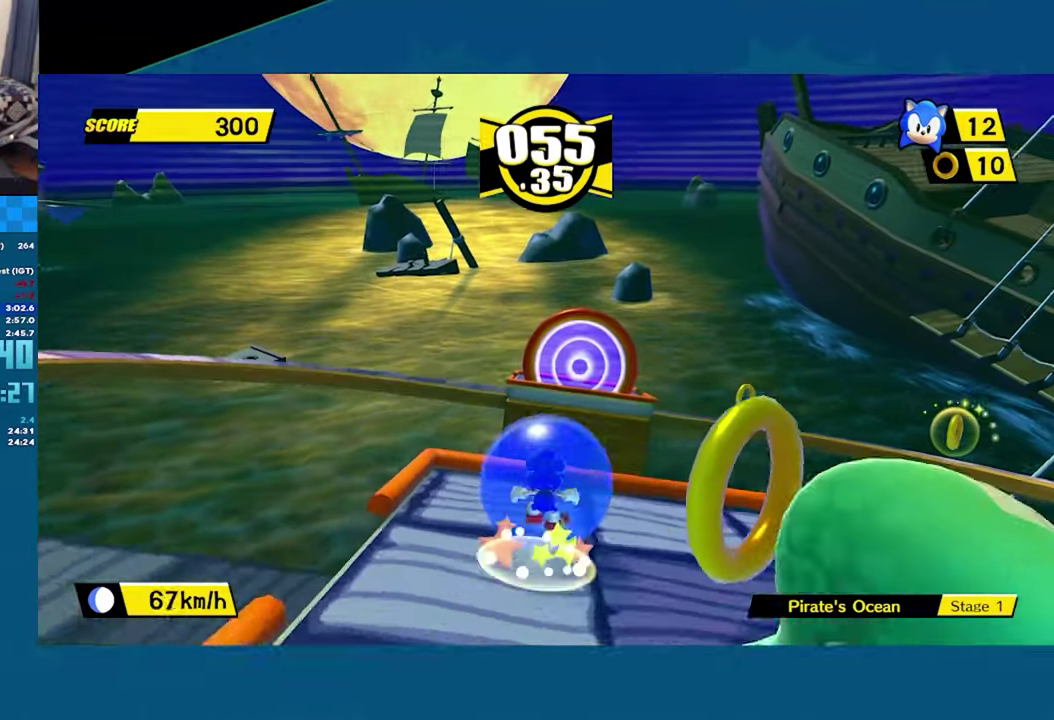
{"buttons": [], "left_stick": "up", "right_stick": "center", "button_events": [[33, "A", "down"], [383, "A", "up"]]}
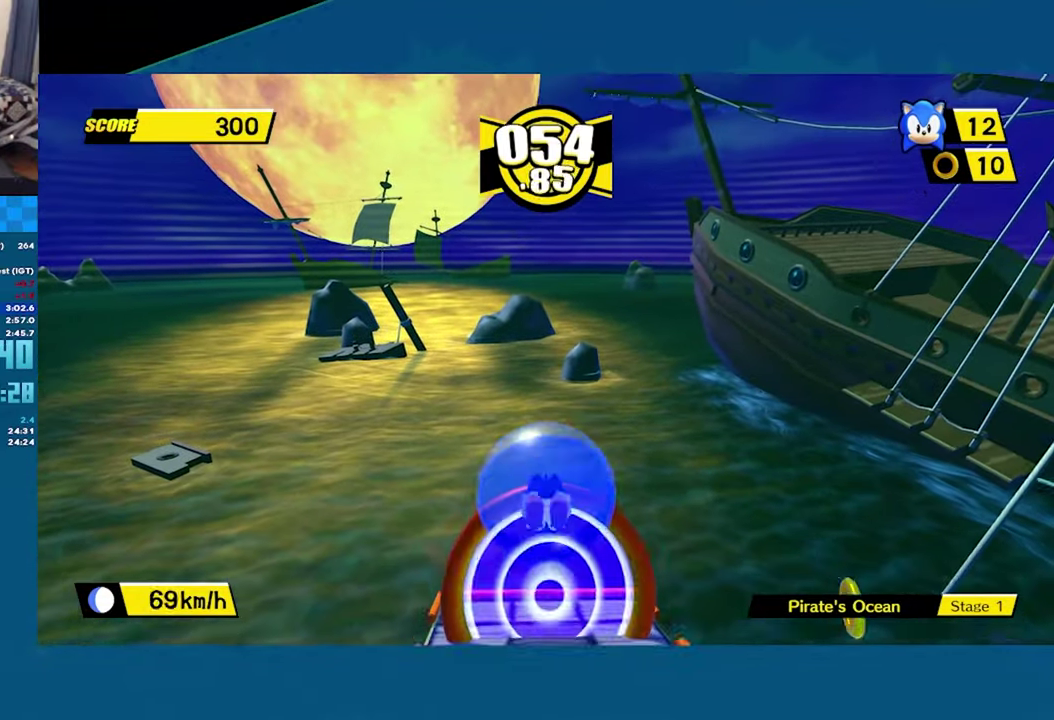
{"buttons": [], "left_stick": "center", "right_stick": "center", "button_events": []}
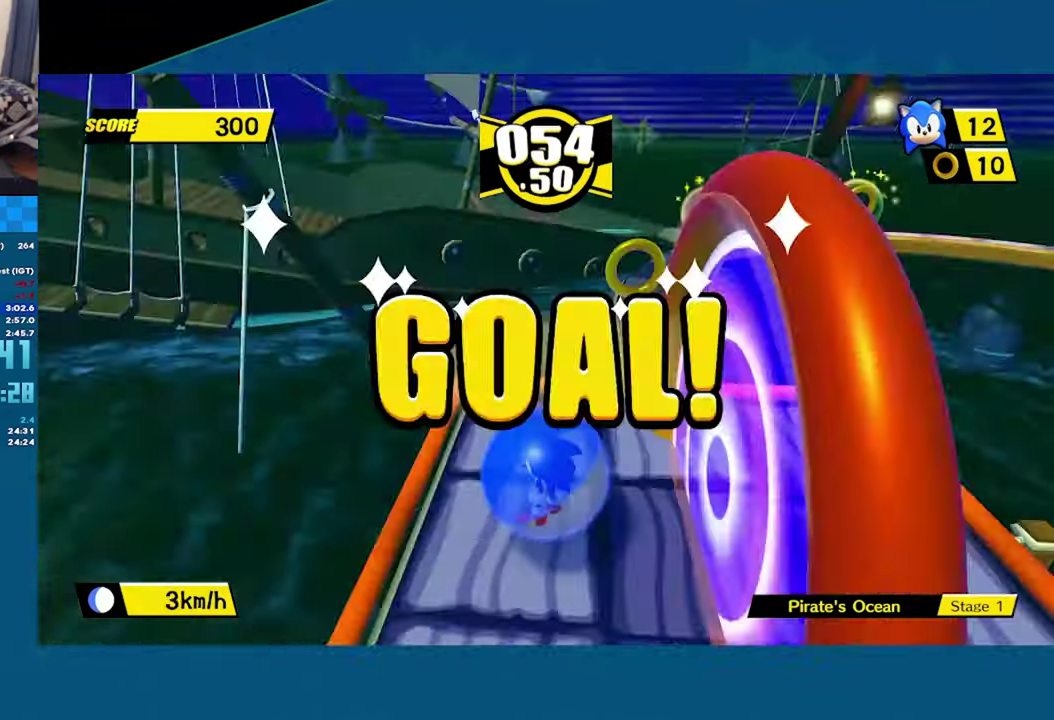
{"buttons": ["A"], "left_stick": "center", "right_stick": "center", "button_events": [[16, "A", "down"], [100, "A", "up"], [166, "A", "down"], [250, "A", "up"], [300, "A", "down"], [383, "A", "up"], [450, "A", "down"]]}
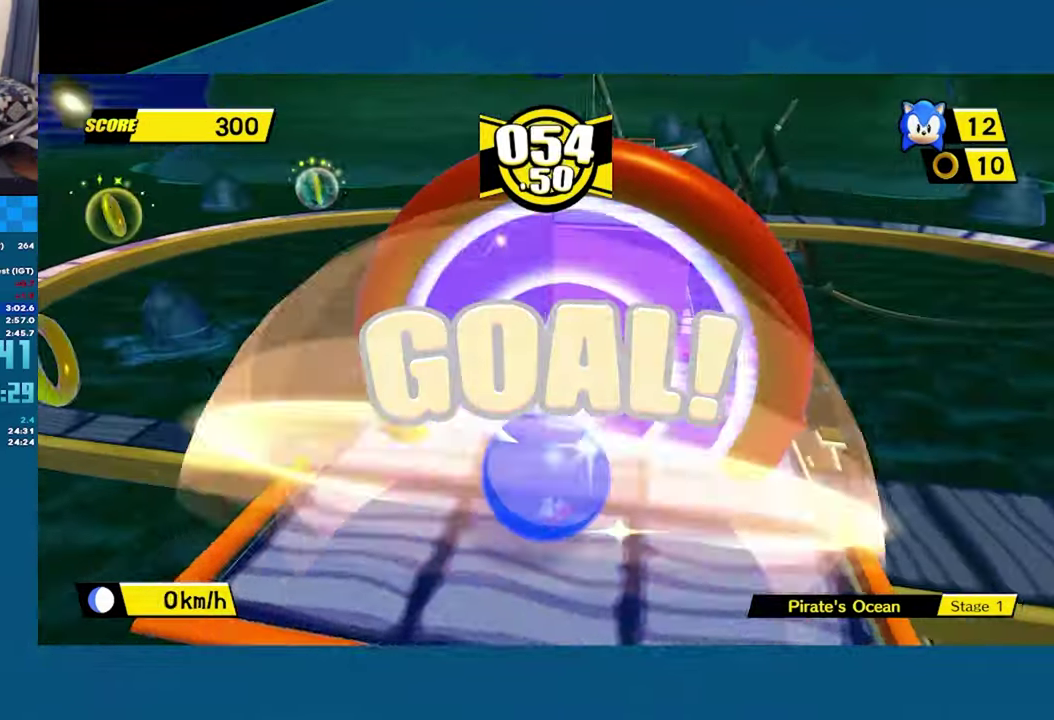
{"buttons": [], "left_stick": "center", "right_stick": "center", "button_events": [[16, "A", "up"], [66, "A", "down"], [150, "A", "up"], [233, "A", "down"], [317, "A", "up"], [367, "A", "down"], [450, "A", "up"]]}
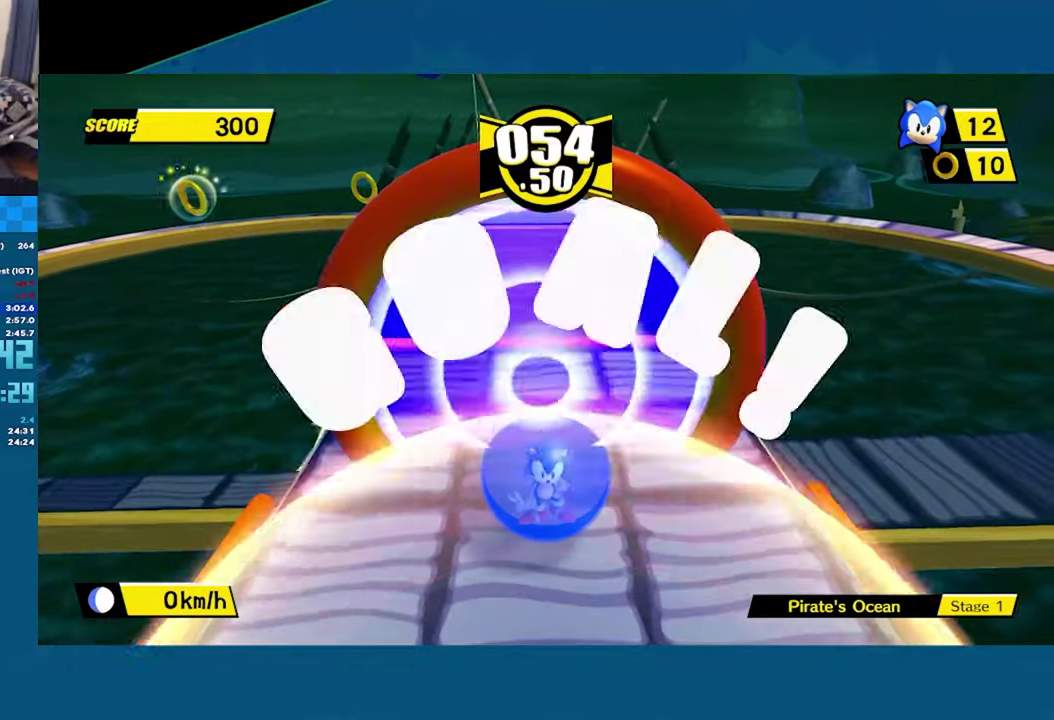
{"buttons": [], "left_stick": "center", "right_stick": "center", "button_events": [[17, "A", "down"], [83, "A", "up"], [150, "A", "down"], [283, "A", "up"], [333, "A", "down"], [467, "A", "up"]]}
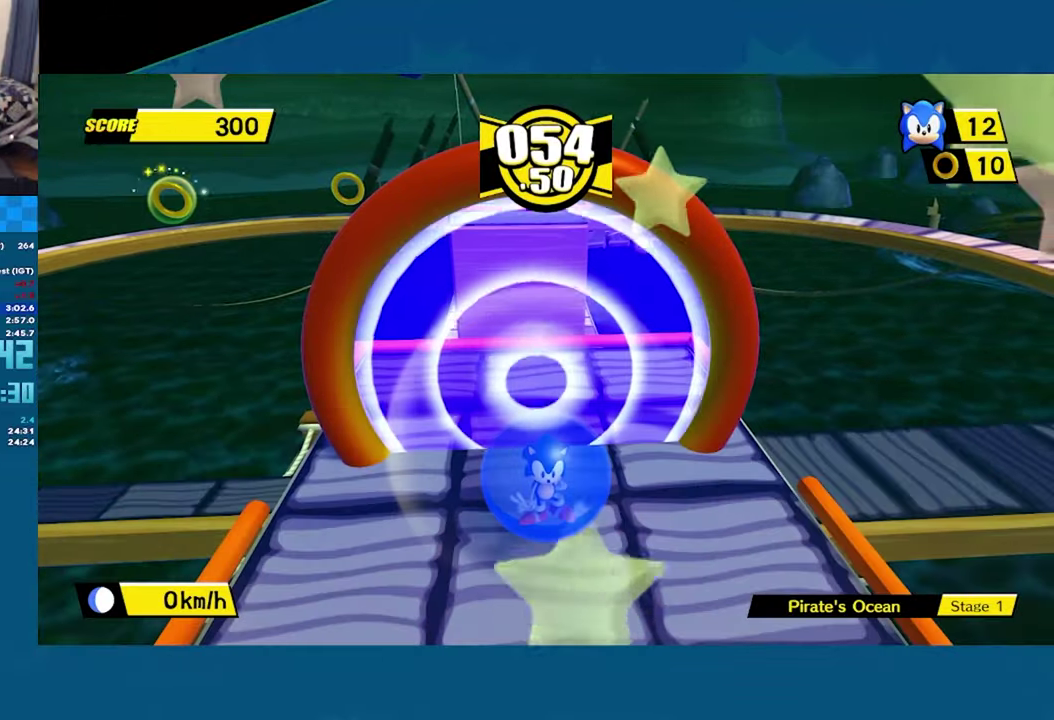
{"buttons": [], "left_stick": "center", "right_stick": "center", "button_events": [[33, "A", "down"], [150, "A", "up"], [217, "A", "down"], [317, "A", "up"], [383, "A", "down"], [483, "A", "up"]]}
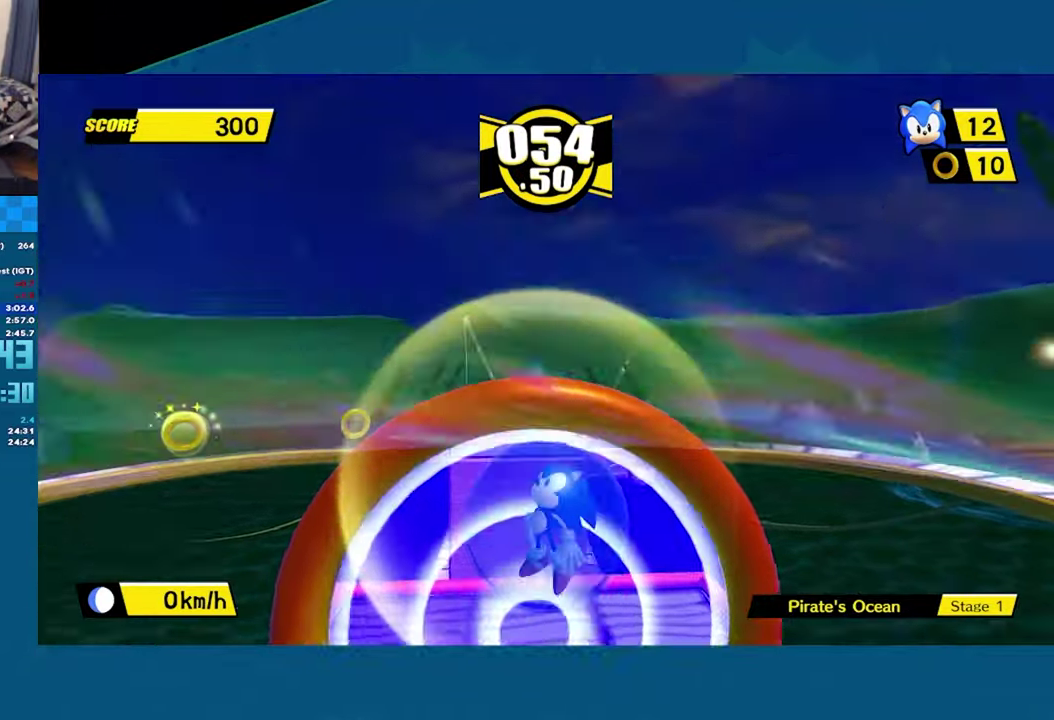
{"buttons": [], "left_stick": "center", "right_stick": "center", "button_events": [[50, "A", "down"], [133, "A", "up"], [217, "A", "down"], [283, "A", "up"], [333, "A", "down"], [433, "A", "up"]]}
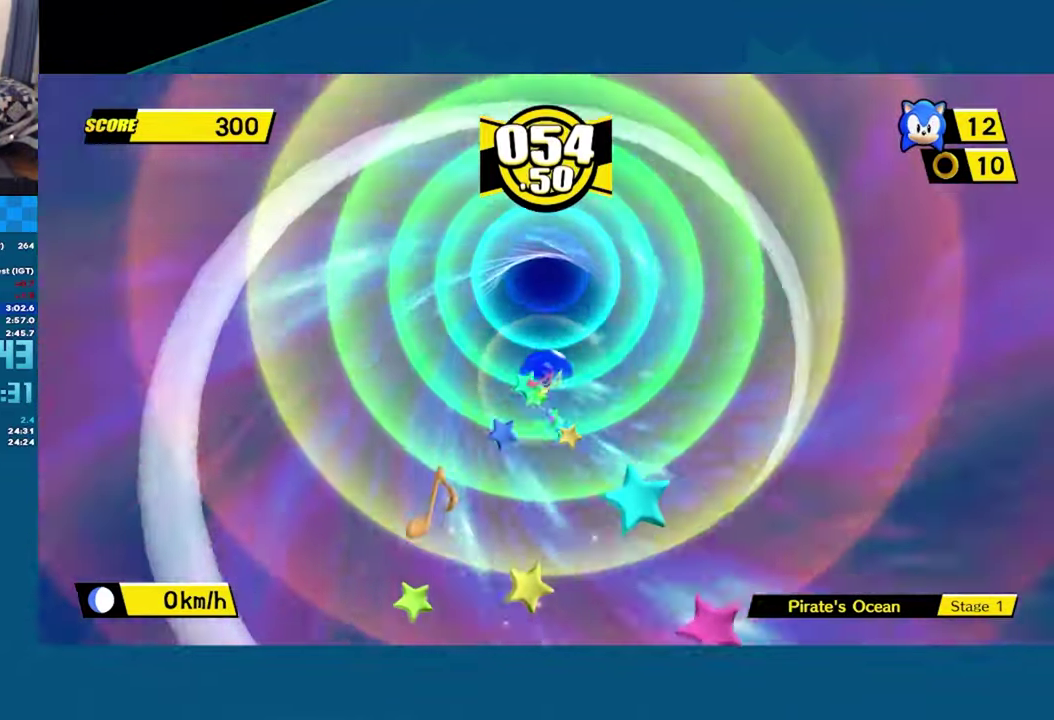
{"buttons": ["A"], "left_stick": "center", "right_stick": "center", "button_events": [[17, "A", "down"], [117, "A", "up"], [183, "A", "down"], [233, "A", "up"], [333, "A", "down"], [417, "A", "up"], [467, "A", "down"]]}
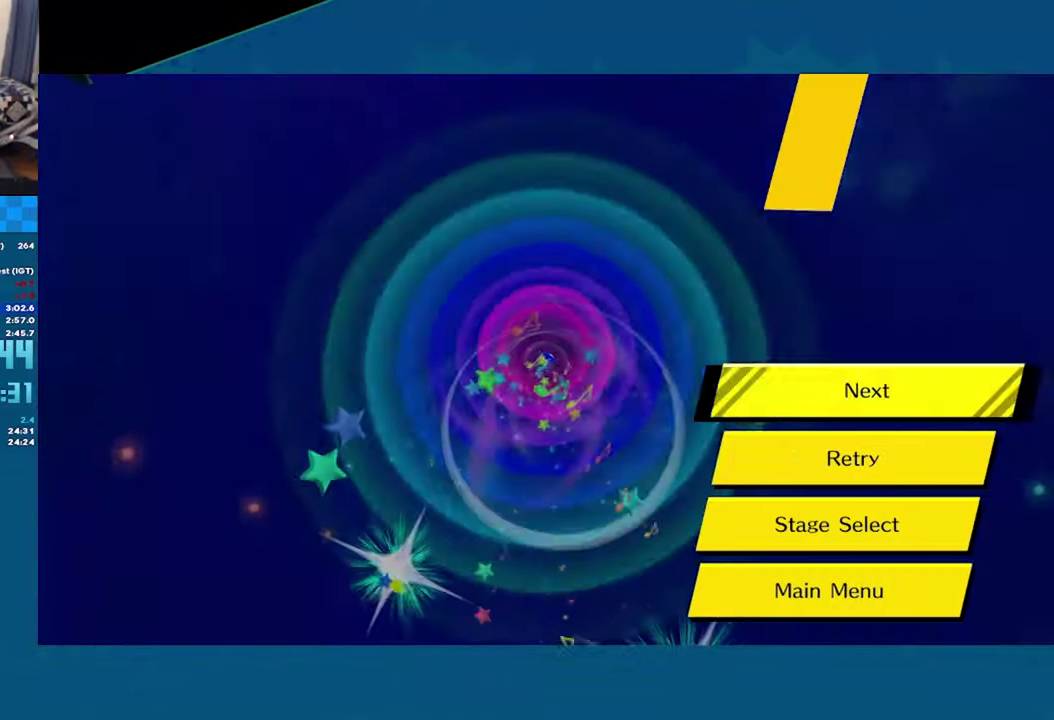
{"buttons": ["A"], "left_stick": "center", "right_stick": "center", "button_events": [[33, "A", "up"], [83, "A", "down"]]}
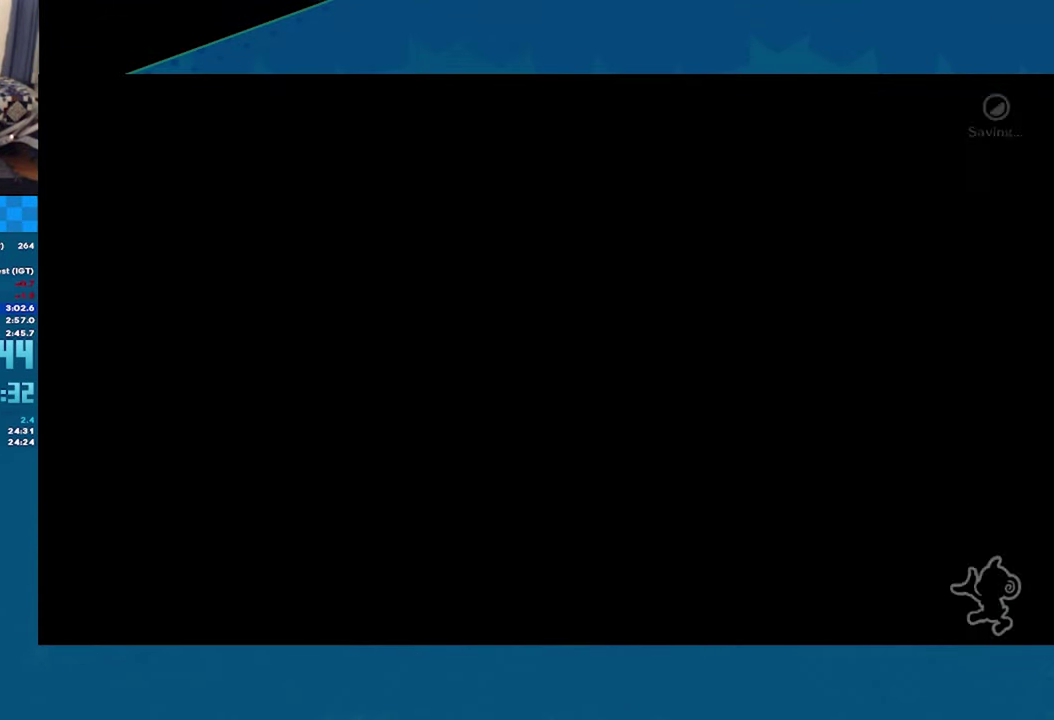
{"buttons": ["A"], "left_stick": "center", "right_stick": "center", "button_events": []}